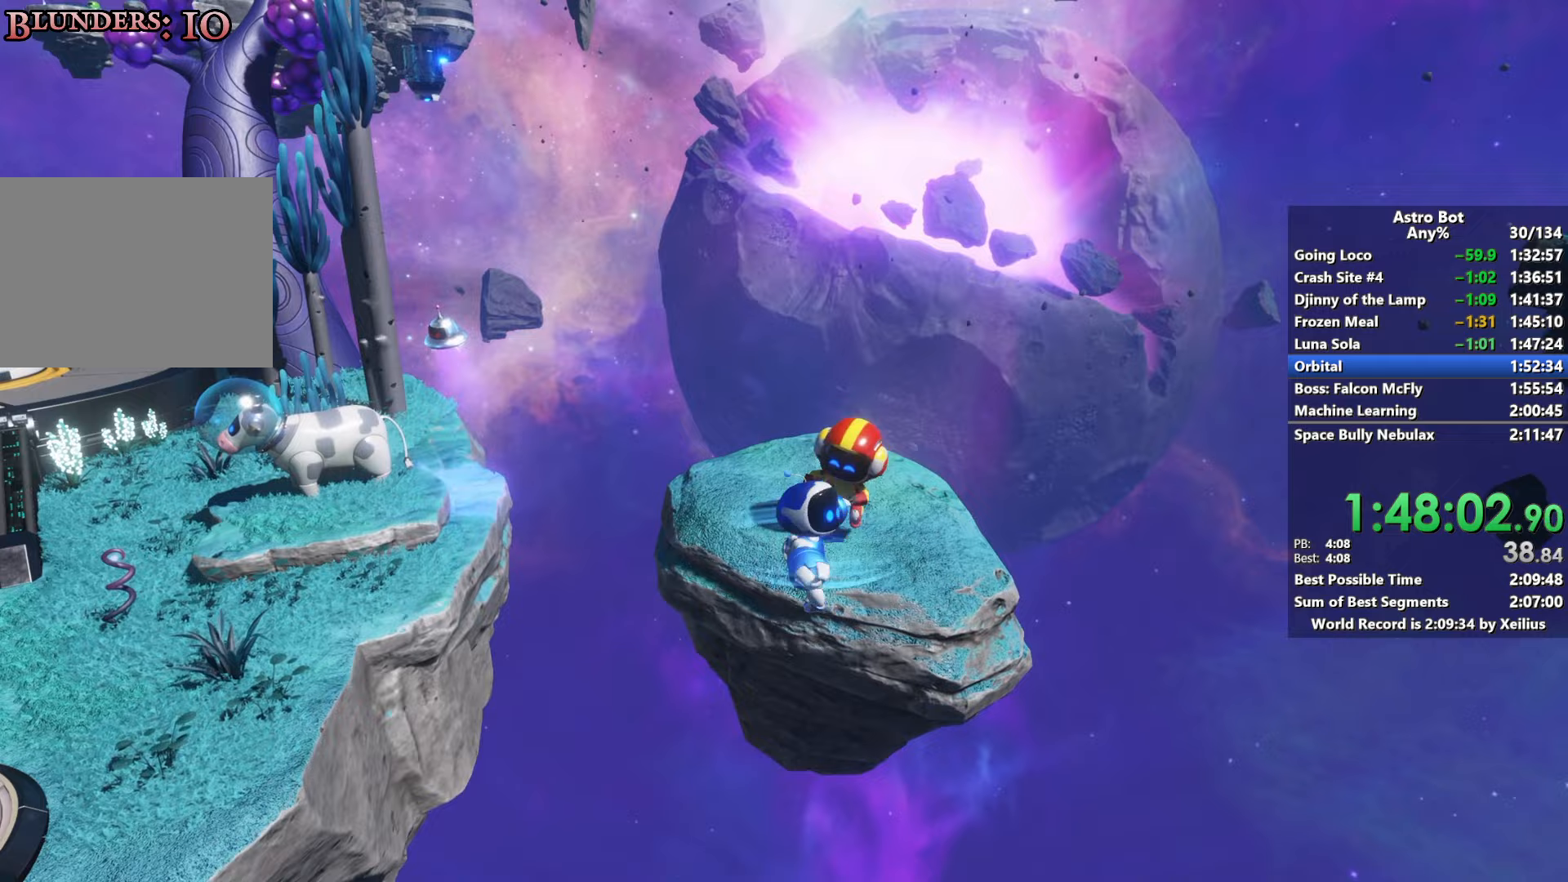
Gameplay with a controller (PlayStation layout); each line is a JSON object with the inputs held at the frame after it (dt_ms = milliseconds from this image to that frame). "events" lists button and stick changes between this image and that frame as [ms after this image, input, new state], when the widget could be followed in between. Not read: L3.
{"dt_ms": 333, "buttons": [], "left_stick": "up", "right_stick": "center", "events": [[117, "CROSS", "up"], [117, "SQUARE", "up"]]}
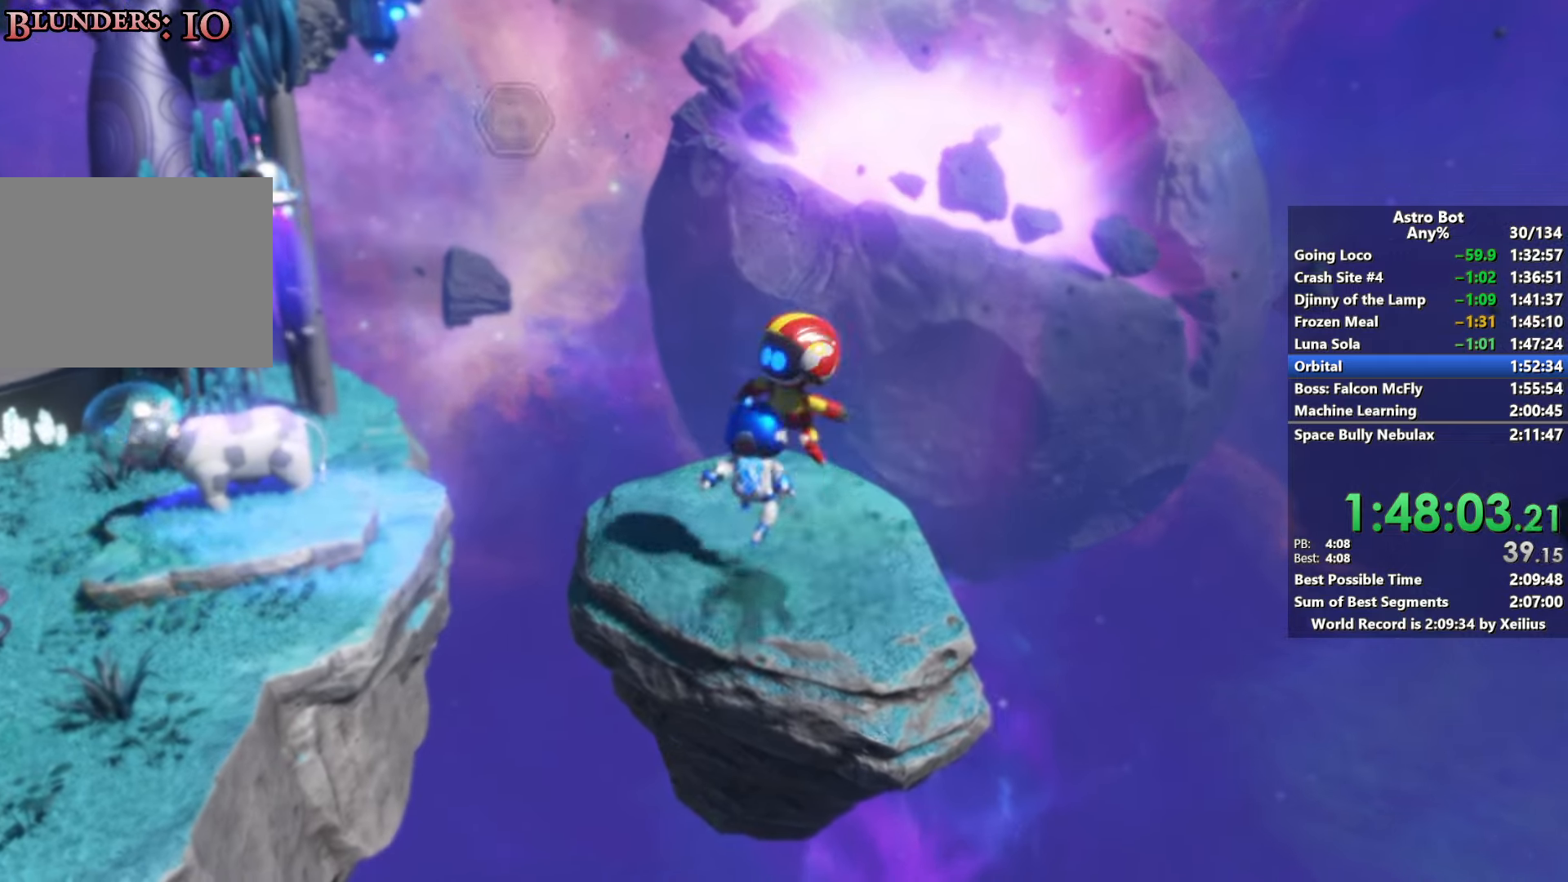
{"dt_ms": 500, "buttons": ["CROSS"], "left_stick": "left", "right_stick": "center", "events": [[67, "CROSS", "down"], [84, "left_stick", "up-right"], [284, "left_stick", "up-left"], [367, "left_stick", "left"]]}
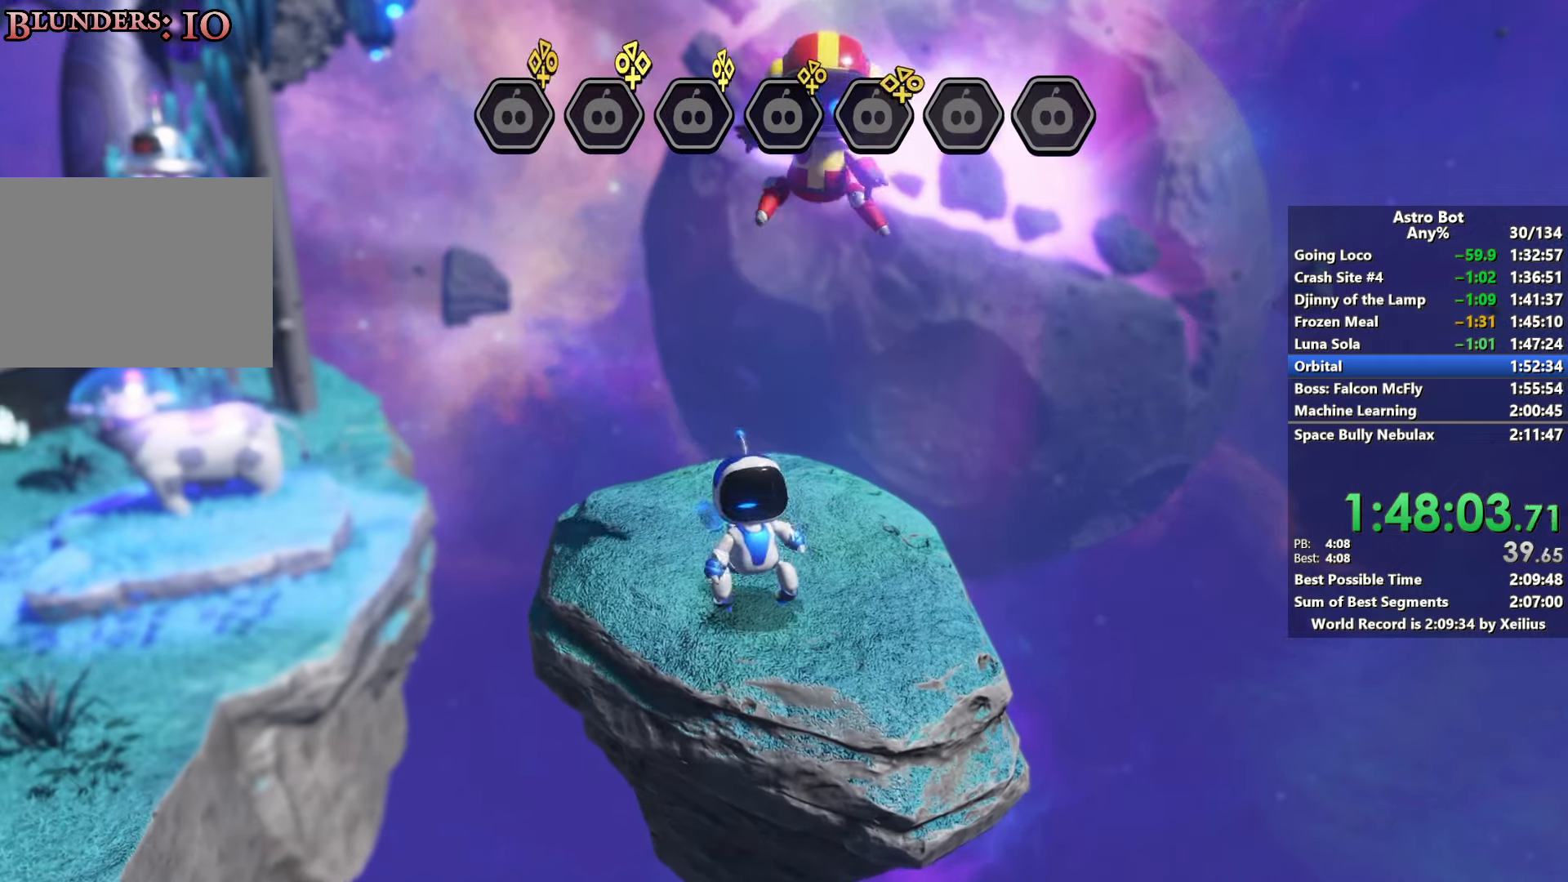
{"dt_ms": 500, "buttons": ["CROSS"], "left_stick": "left", "right_stick": "center", "events": []}
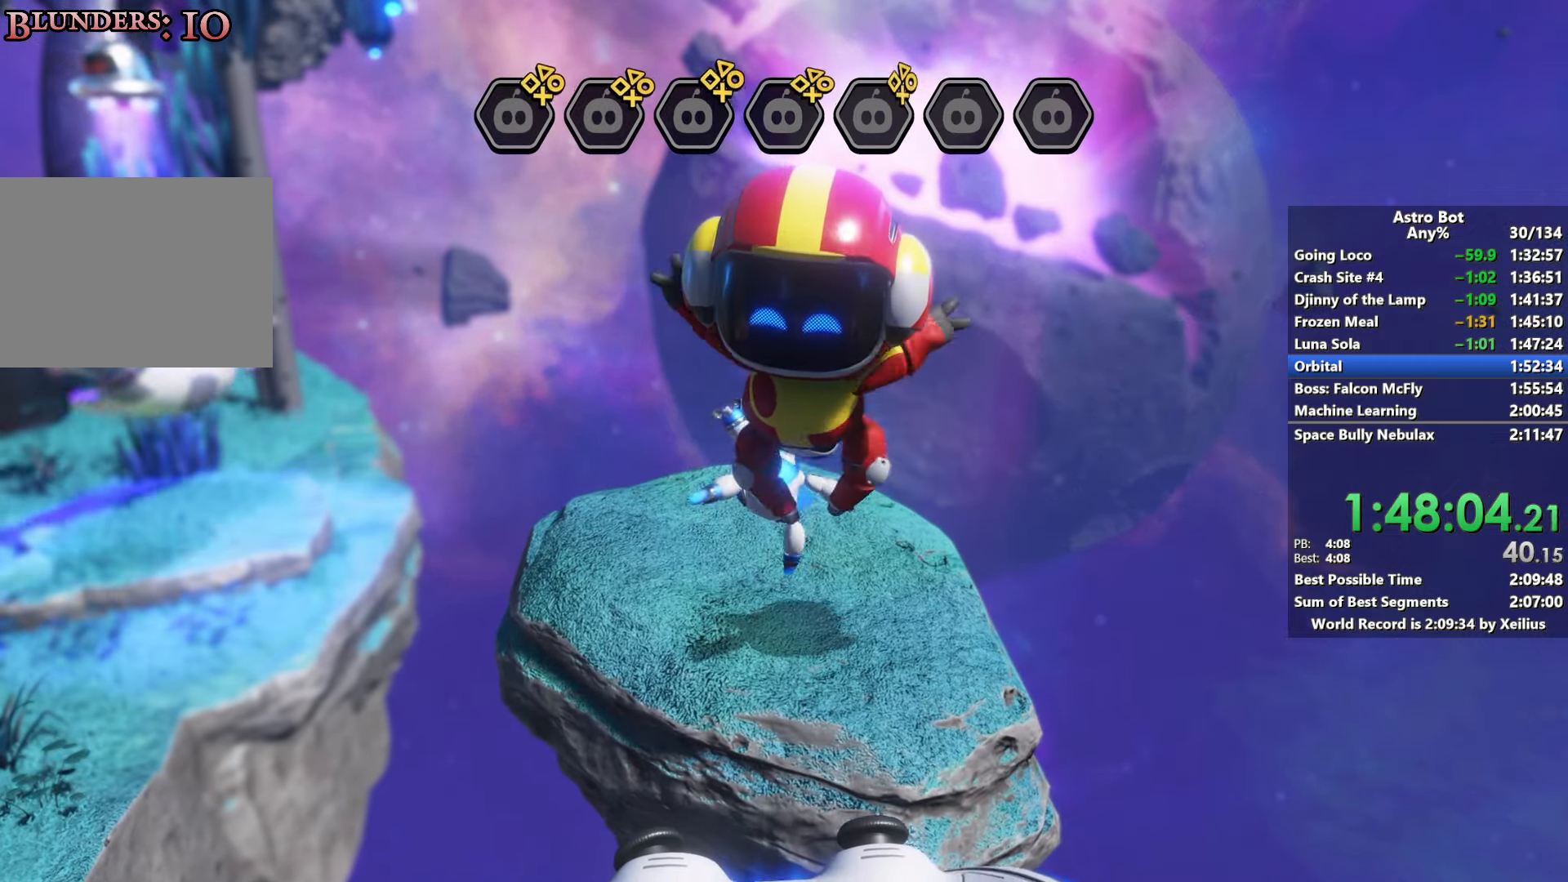
{"dt_ms": 500, "buttons": ["CROSS"], "left_stick": "left", "right_stick": "center", "events": []}
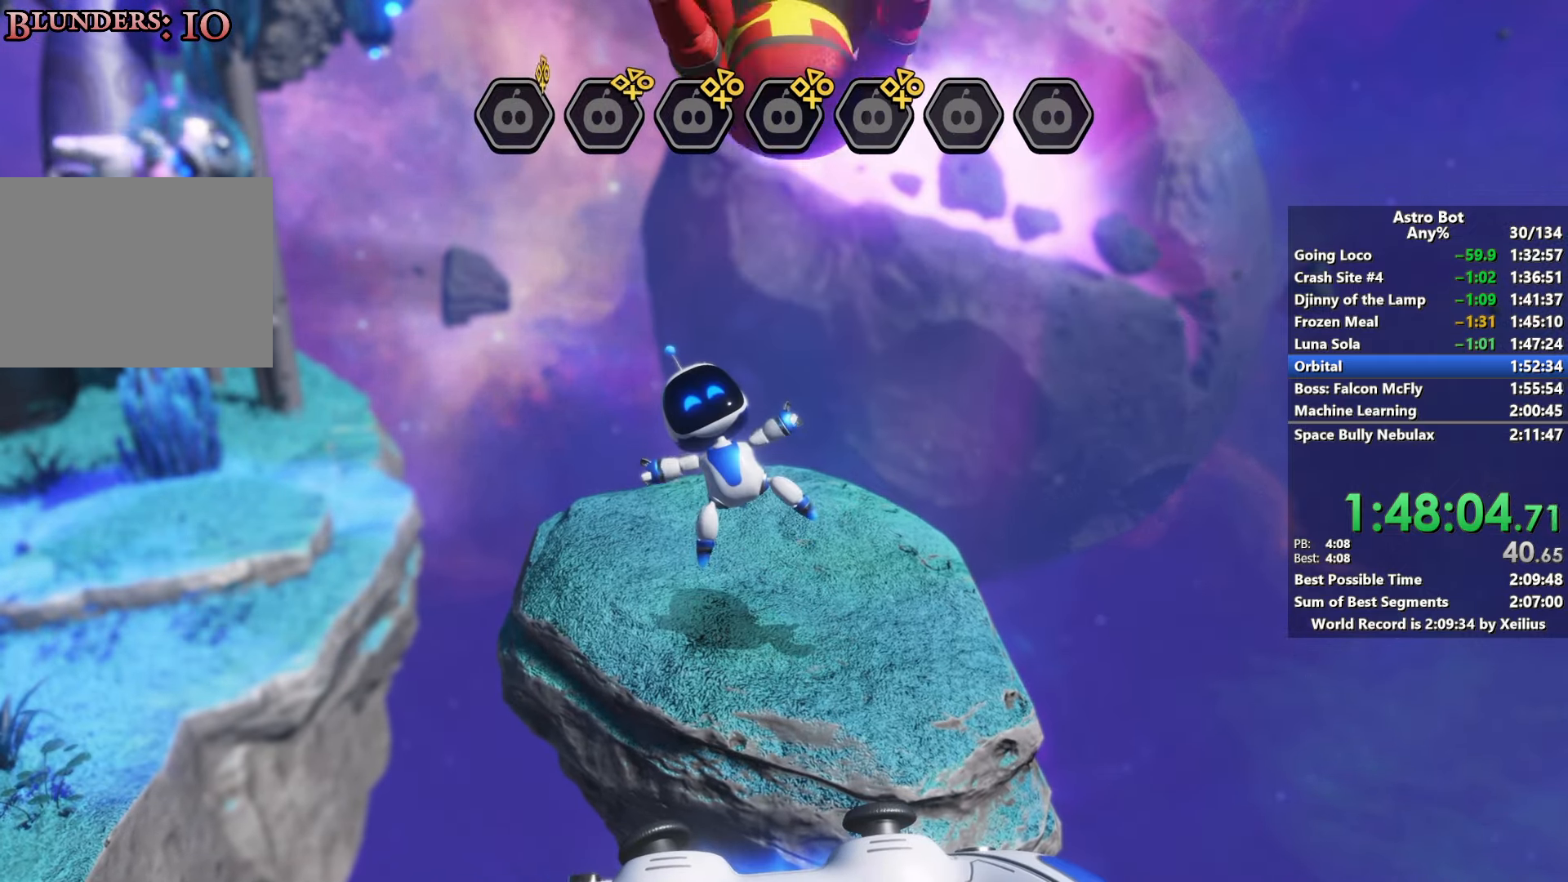
{"dt_ms": 500, "buttons": ["CROSS"], "left_stick": "left", "right_stick": "center", "events": []}
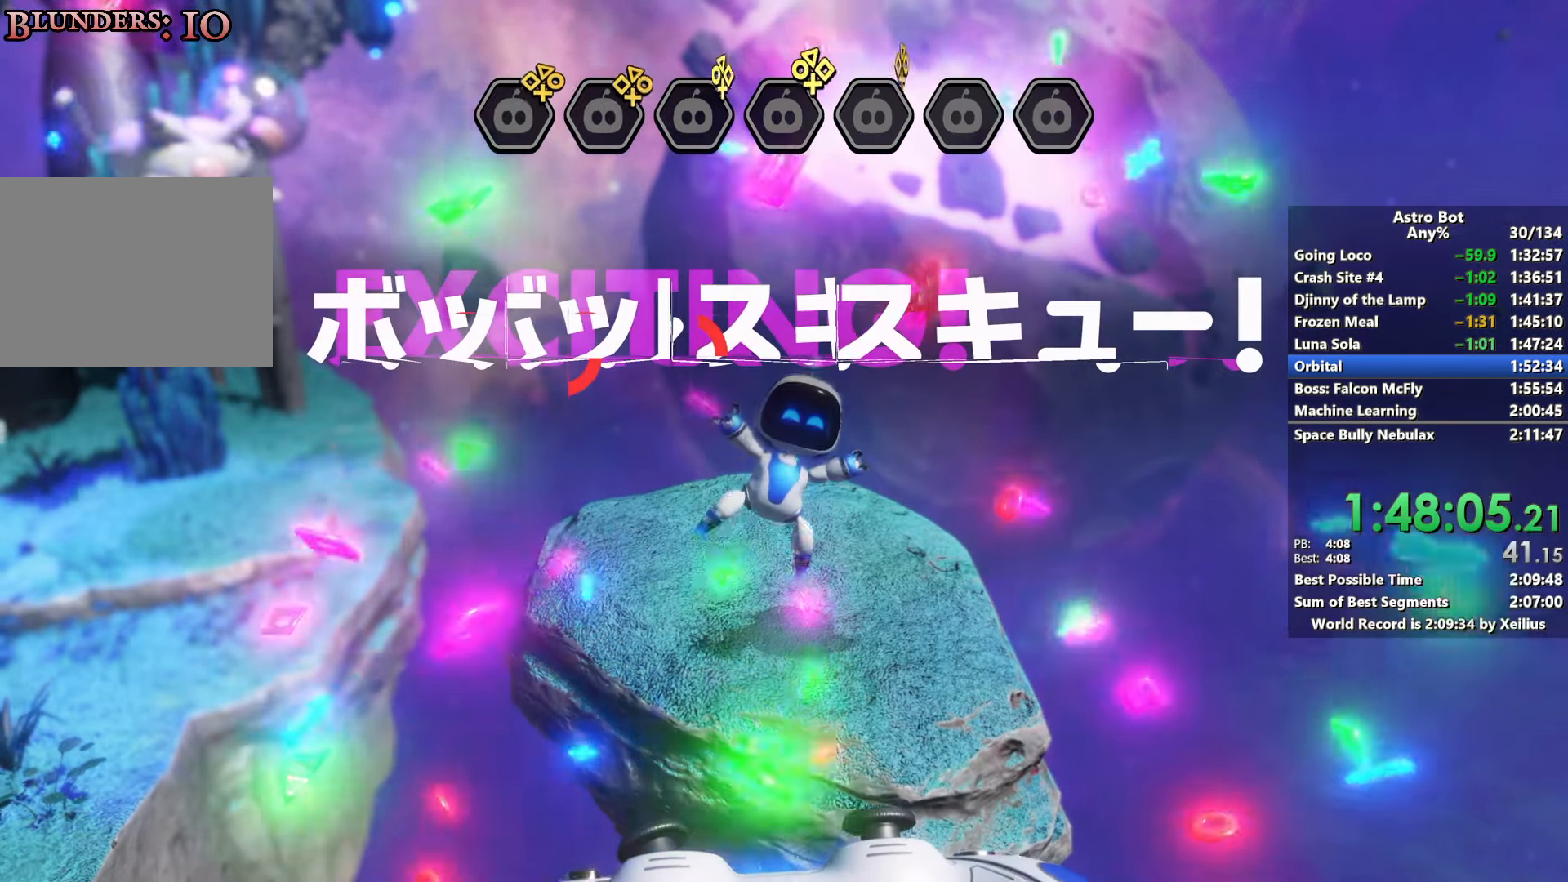
{"dt_ms": 500, "buttons": ["CROSS"], "left_stick": "left", "right_stick": "center", "events": []}
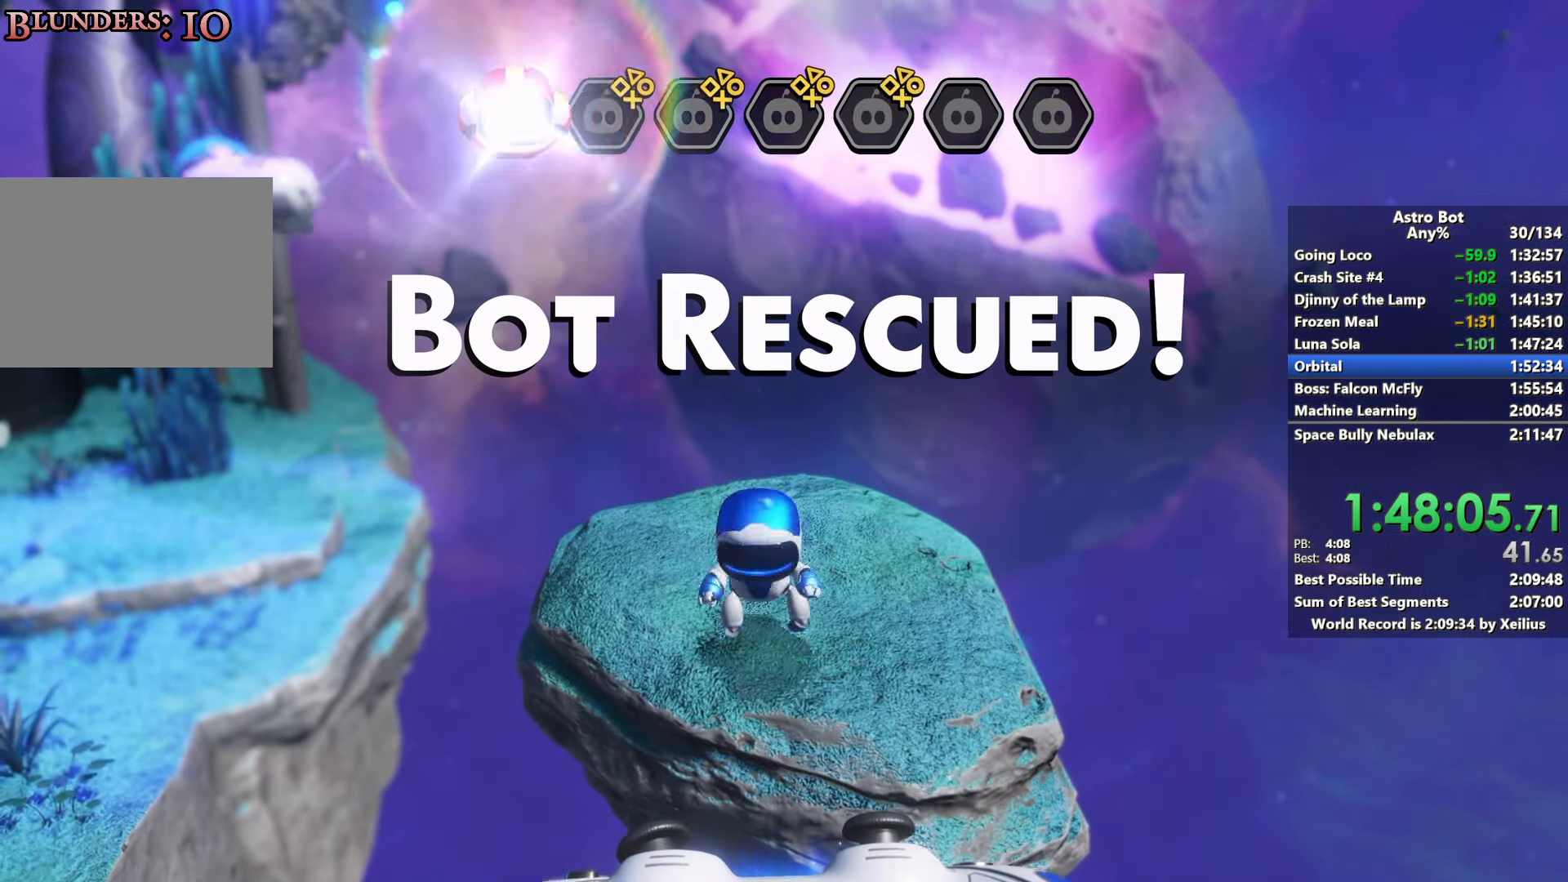
{"dt_ms": 500, "buttons": ["CROSS"], "left_stick": "left", "right_stick": "center", "events": []}
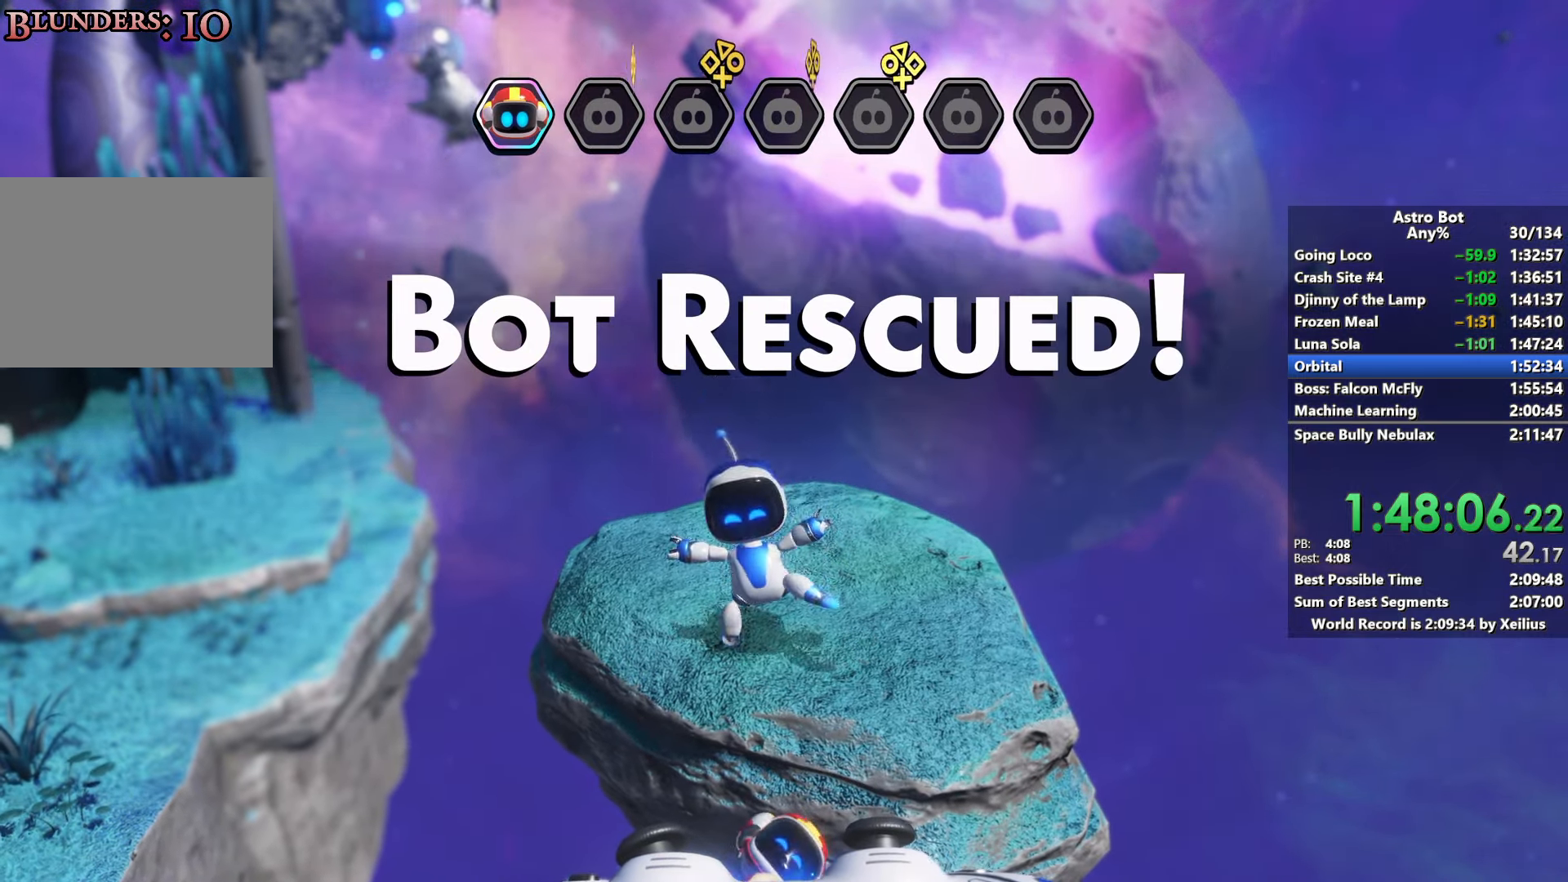
{"dt_ms": 500, "buttons": [], "left_stick": "left", "right_stick": "center", "events": [[467, "CROSS", "up"]]}
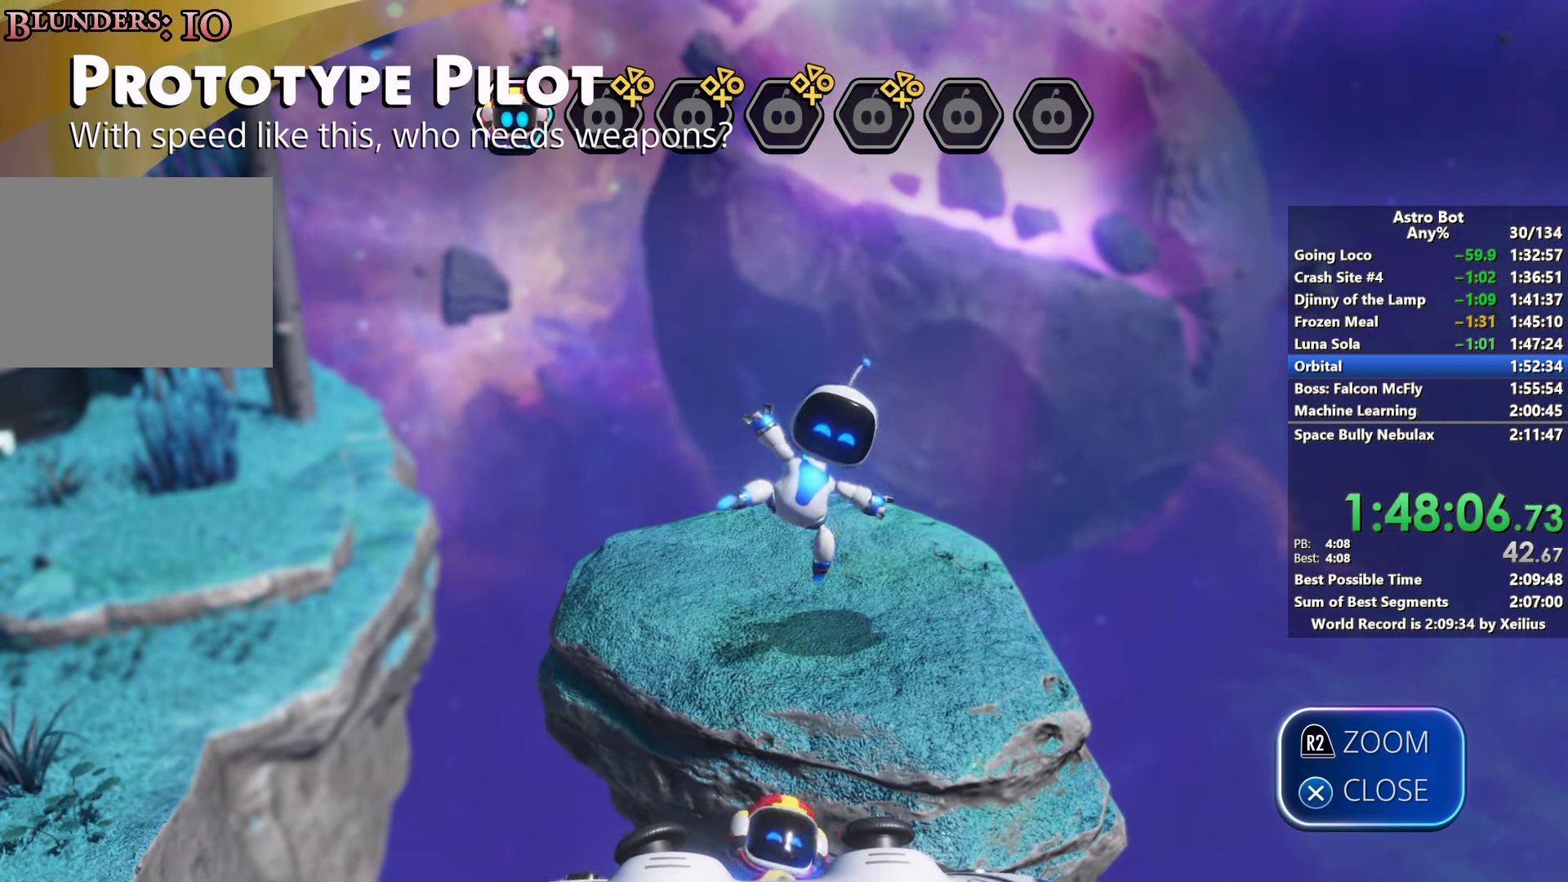
{"dt_ms": 500, "buttons": ["CROSS"], "left_stick": "left", "right_stick": "center", "events": [[50, "CROSS", "down"], [334, "CROSS", "up"], [434, "CROSS", "down"]]}
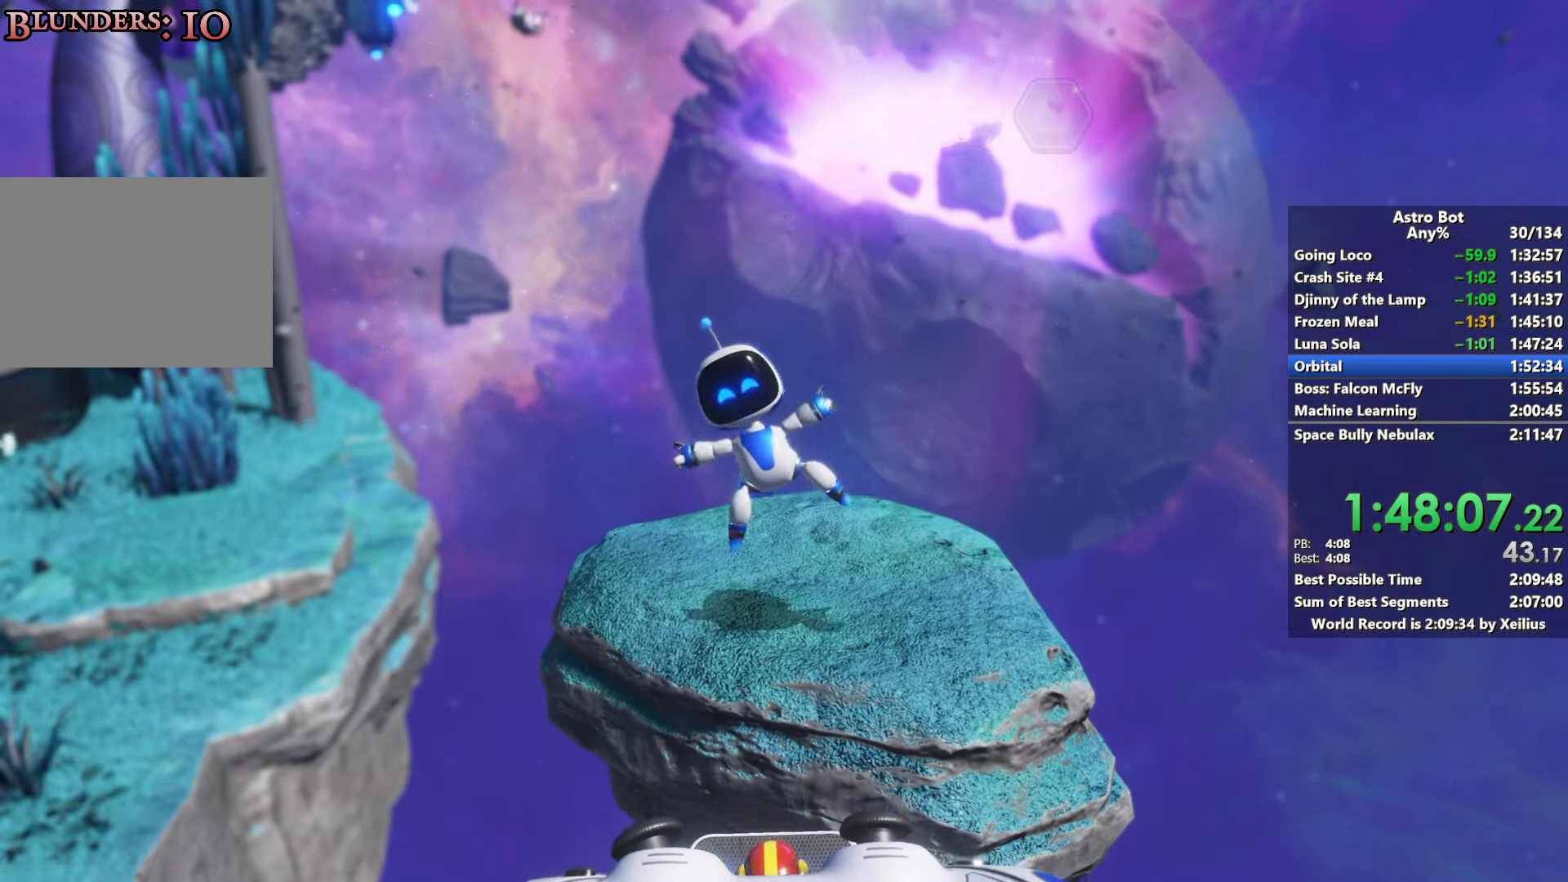
{"dt_ms": 500, "buttons": ["SQUARE"], "left_stick": "left", "right_stick": "center", "events": [[134, "CROSS", "up"], [434, "SQUARE", "down"]]}
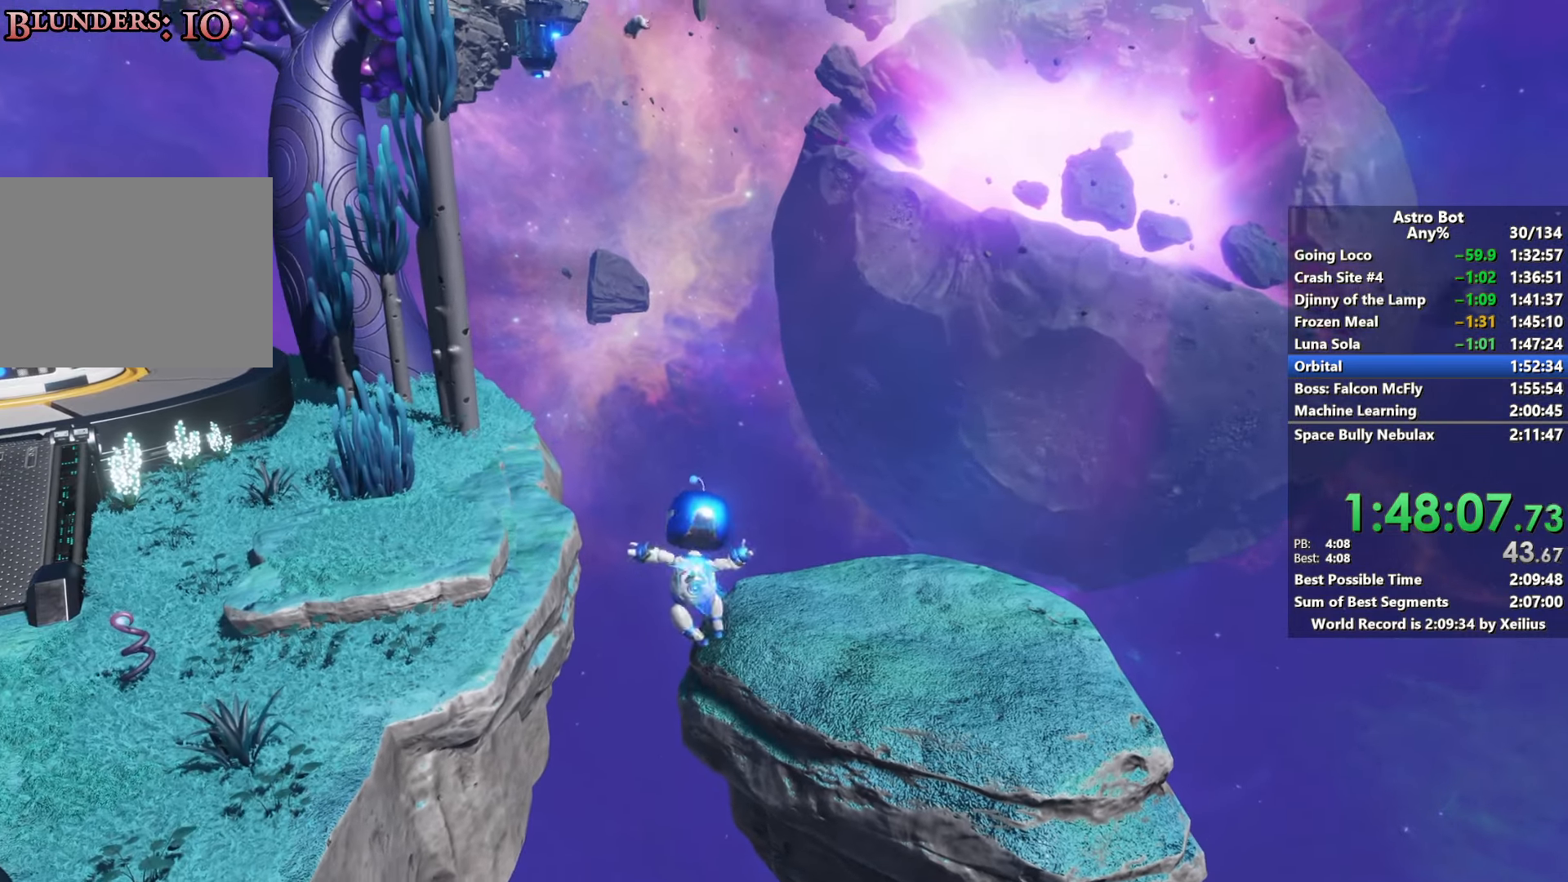
{"dt_ms": 500, "buttons": ["CROSS", "SQUARE"], "left_stick": "left", "right_stick": "center", "events": [[134, "SQUARE", "up"], [184, "CROSS", "down"], [417, "SQUARE", "down"]]}
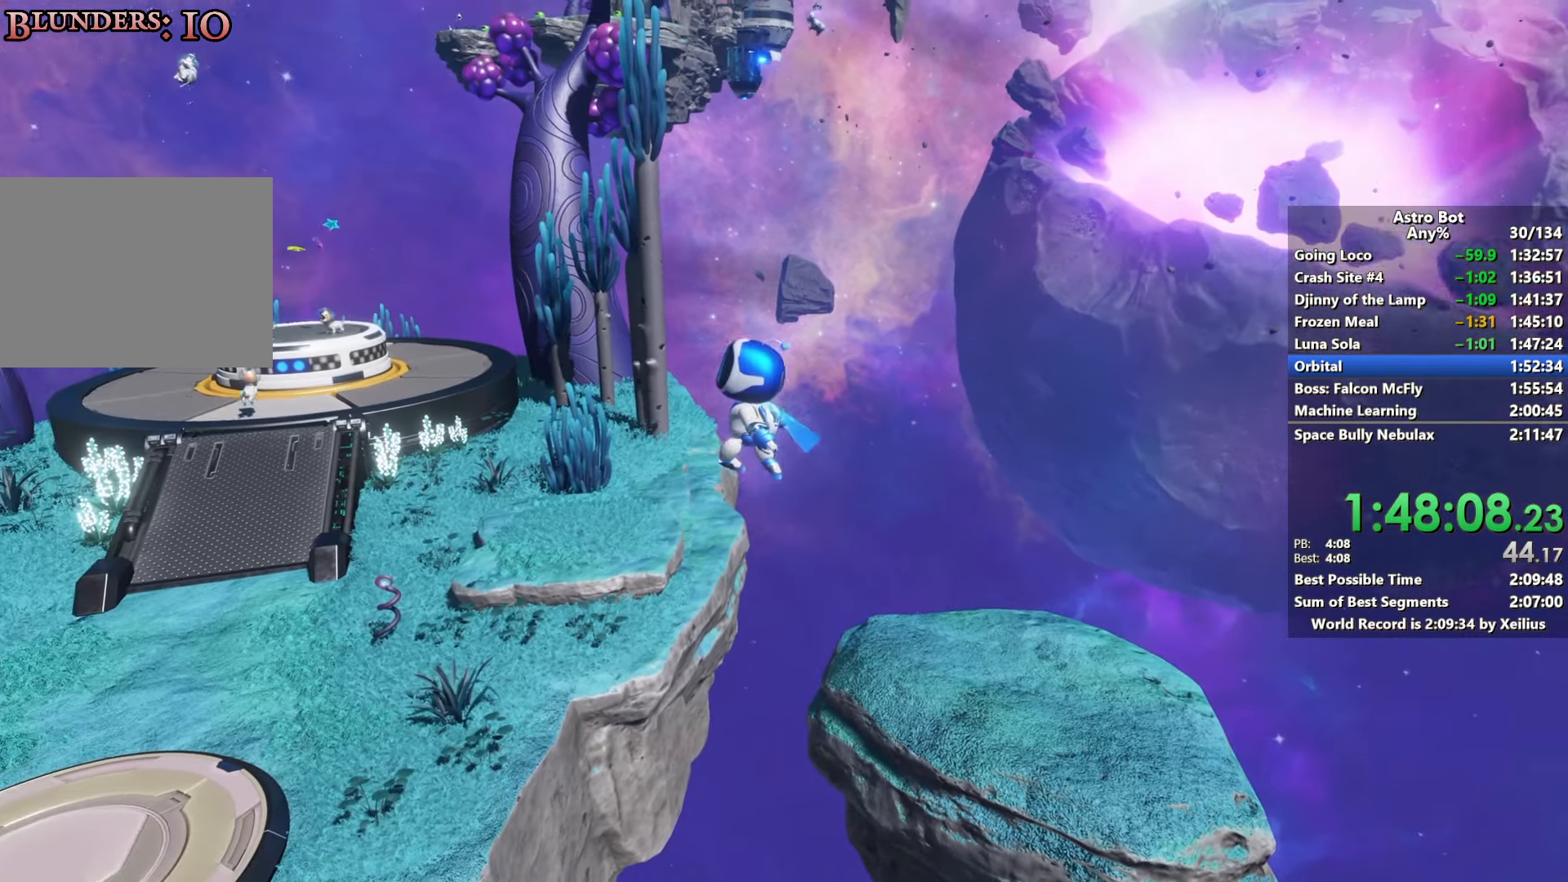
{"dt_ms": 500, "buttons": ["CROSS", "SQUARE"], "left_stick": "up-left", "right_stick": "center", "events": [[167, "CROSS", "up"], [367, "left_stick", "up-left"], [450, "CROSS", "down"]]}